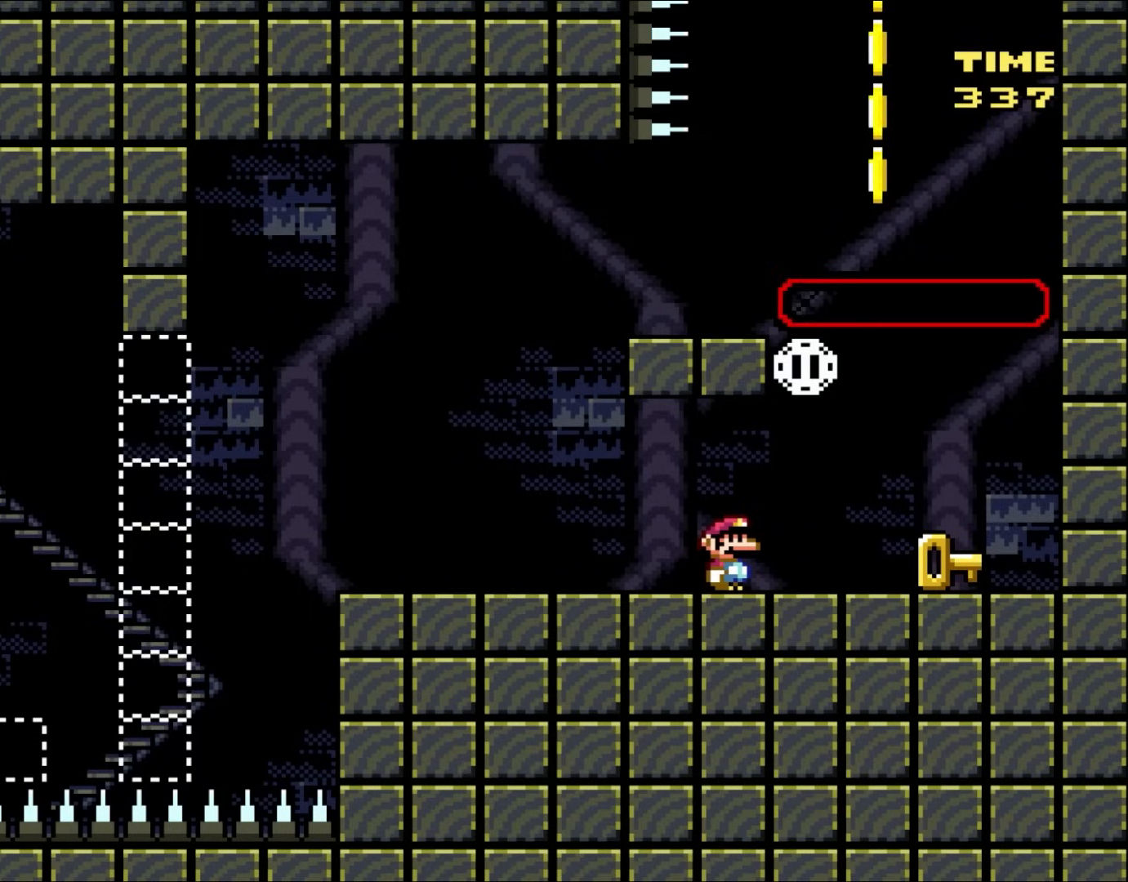
Gameplay with a controller (Nintendo layout); each line is a JSON object with the inputs held at the frame after it. "events" lists button and stick changes between this image and that frame as [ms after this image, input, new state], when the widget could be followed in between. Not read: L3 R3.
{"buttons": ["Y", "DPAD_RIGHT"], "events": [[217, "Y", "down"], [450, "DPAD_RIGHT", "down"]]}
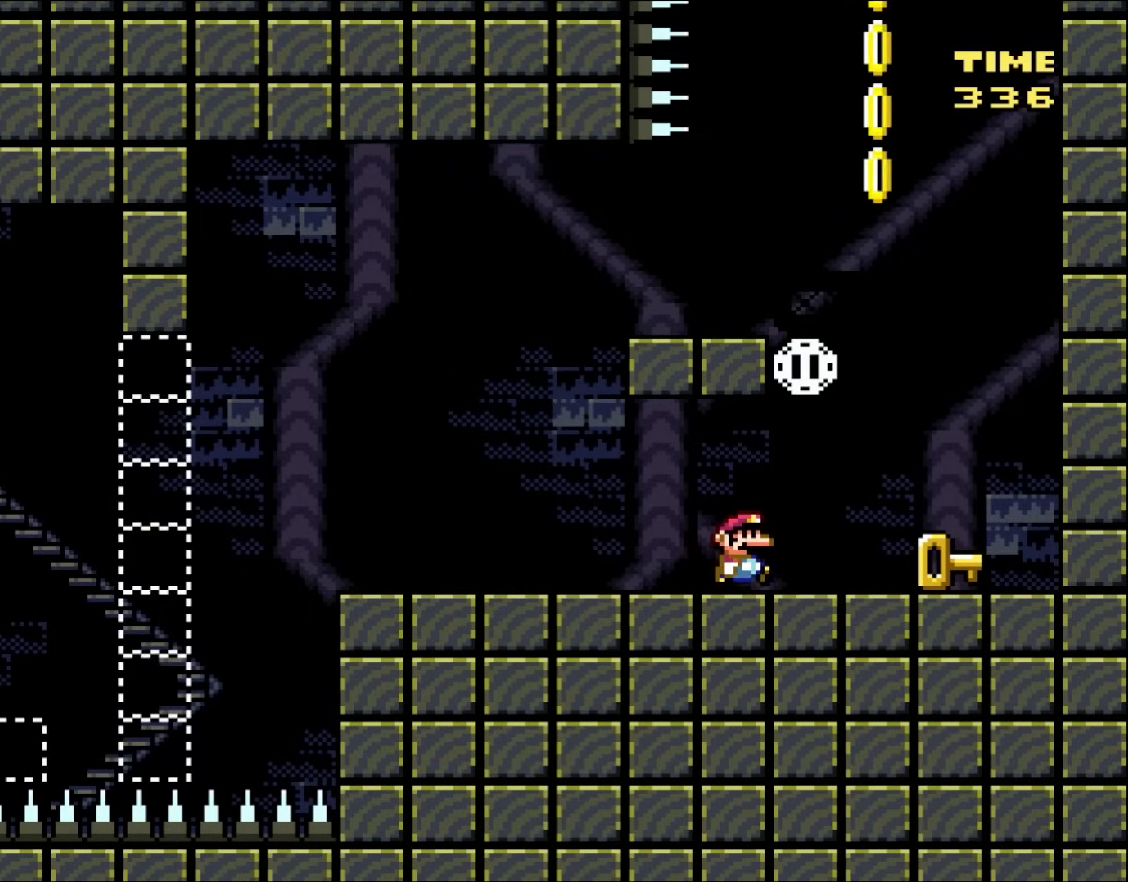
{"buttons": ["Y"], "events": [[483, "DPAD_RIGHT", "up"]]}
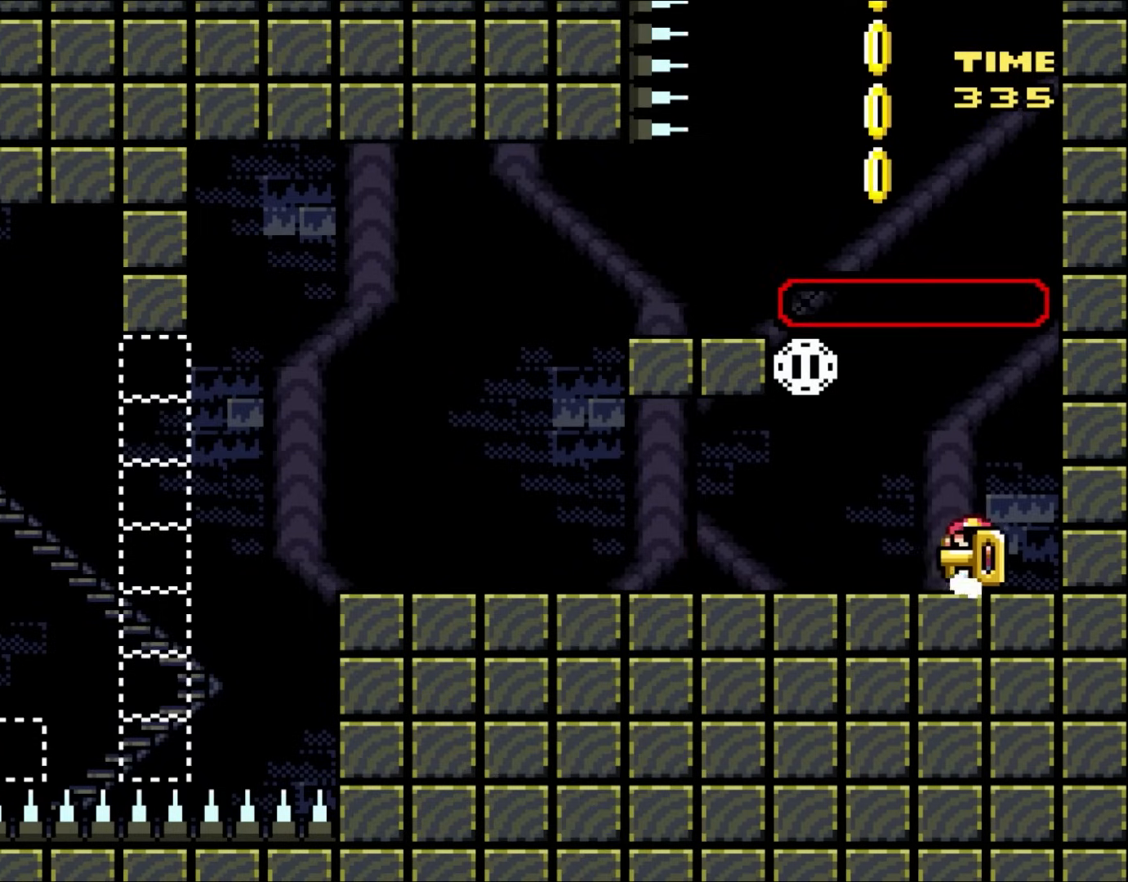
{"buttons": ["Y", "DPAD_UP"], "events": [[17, "DPAD_LEFT", "down"], [467, "DPAD_UP", "down"], [500, "DPAD_LEFT", "up"]]}
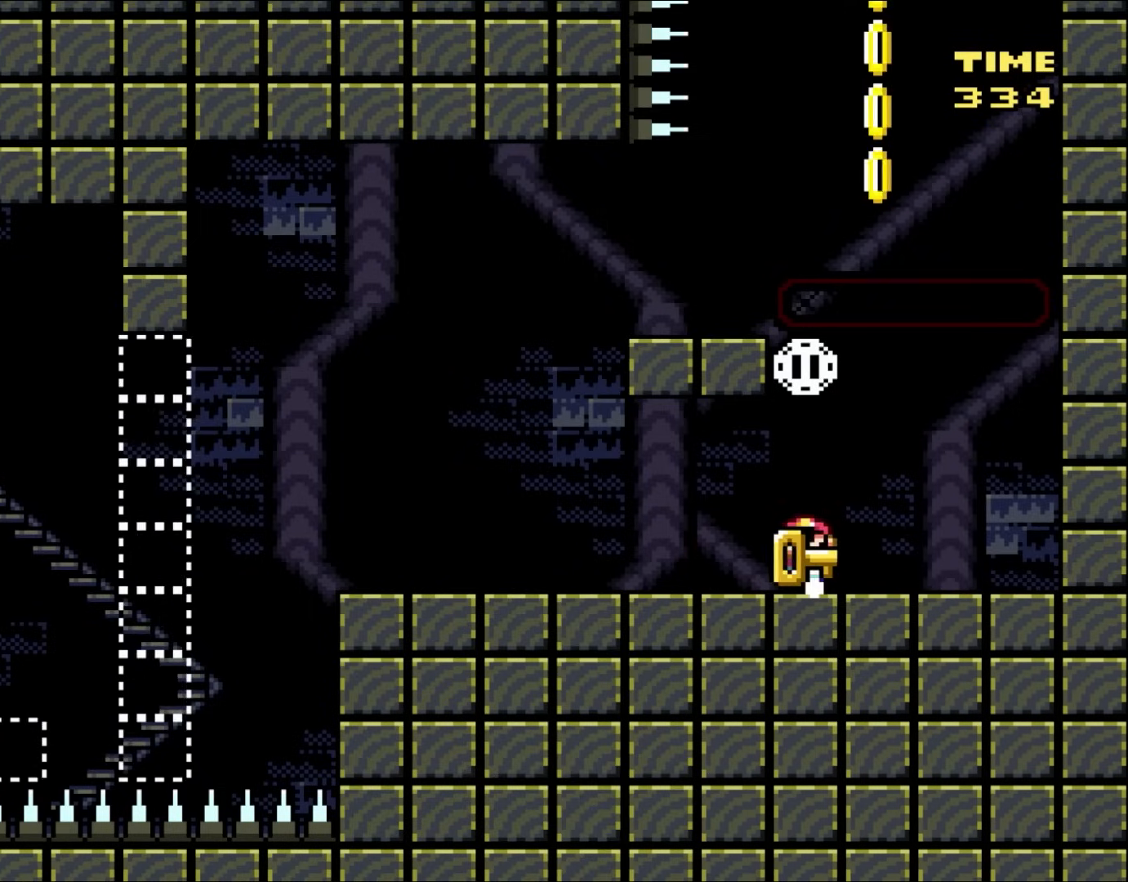
{"buttons": ["Y"], "events": [[33, "DPAD_RIGHT", "down"], [33, "DPAD_UP", "up"], [150, "DPAD_RIGHT", "up"]]}
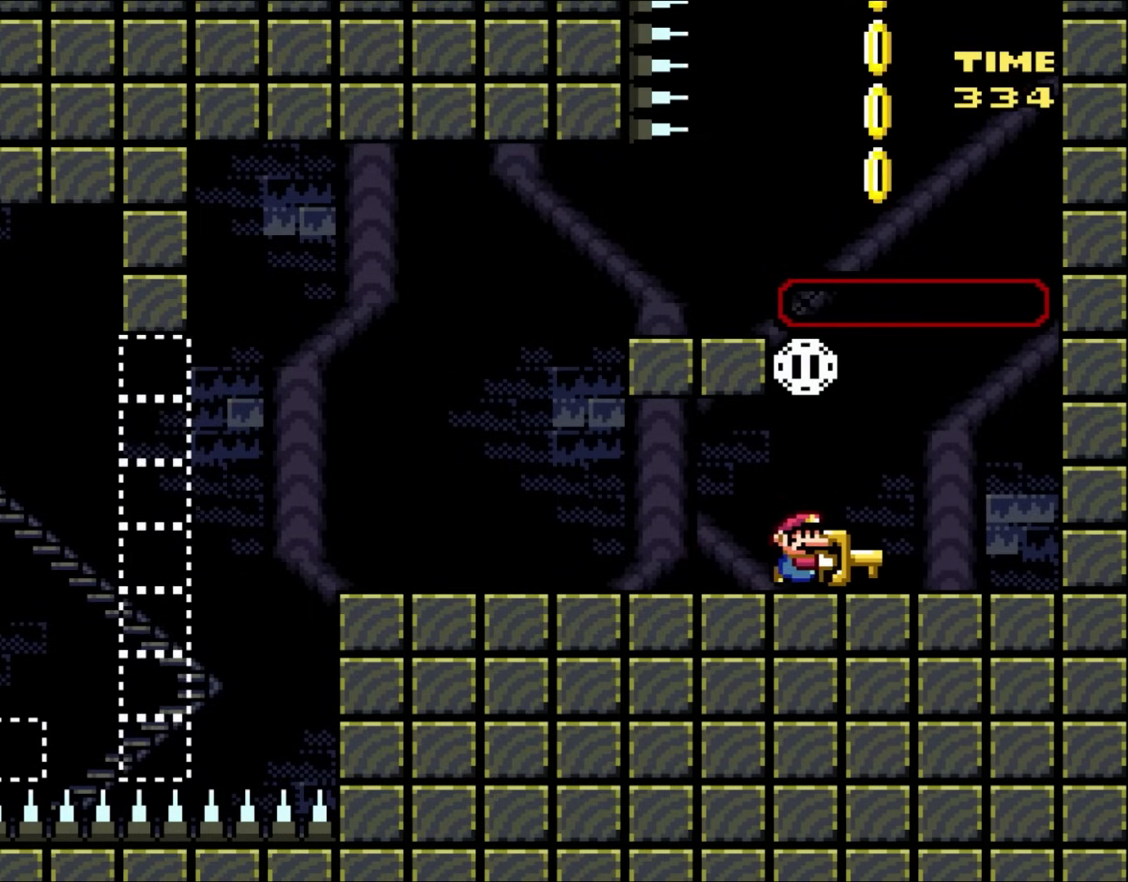
{"buttons": ["Y"], "events": [[33, "DPAD_RIGHT", "down"], [117, "DPAD_RIGHT", "up"]]}
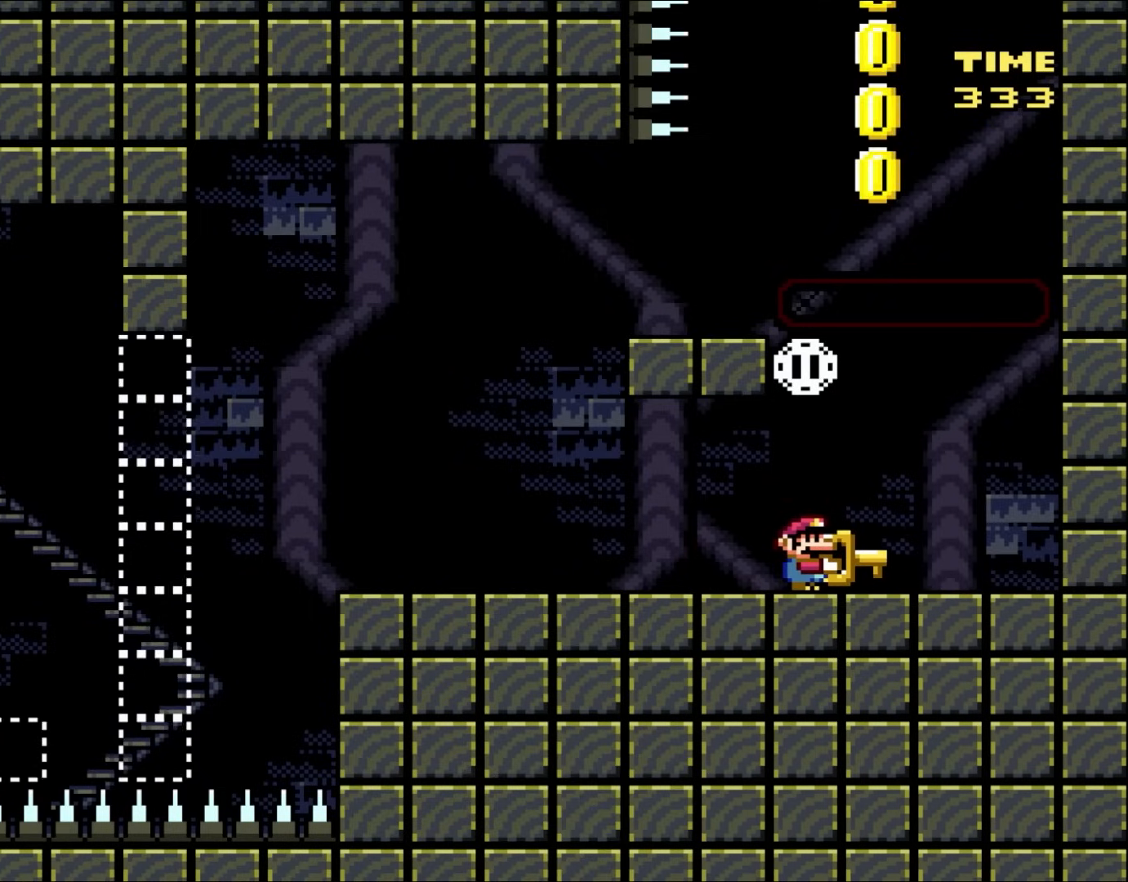
{"buttons": ["Y"], "events": []}
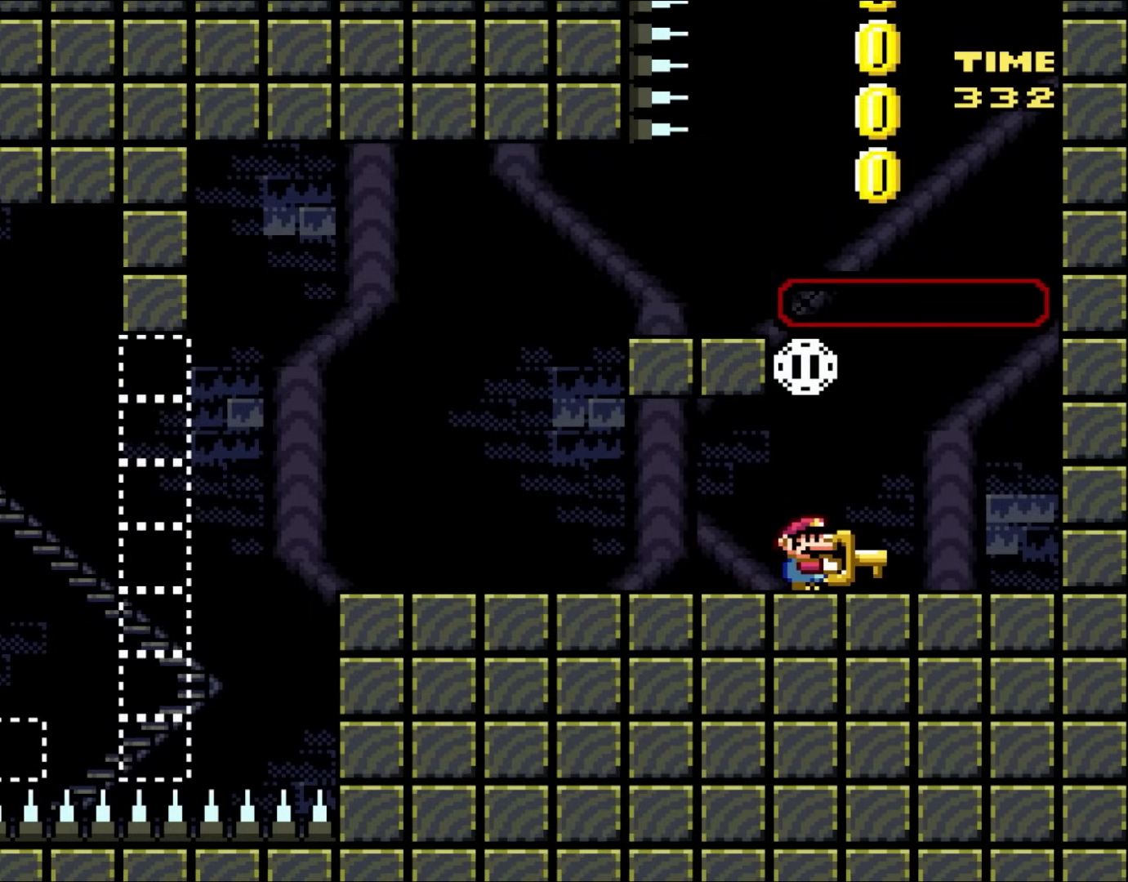
{"buttons": ["Y"], "events": []}
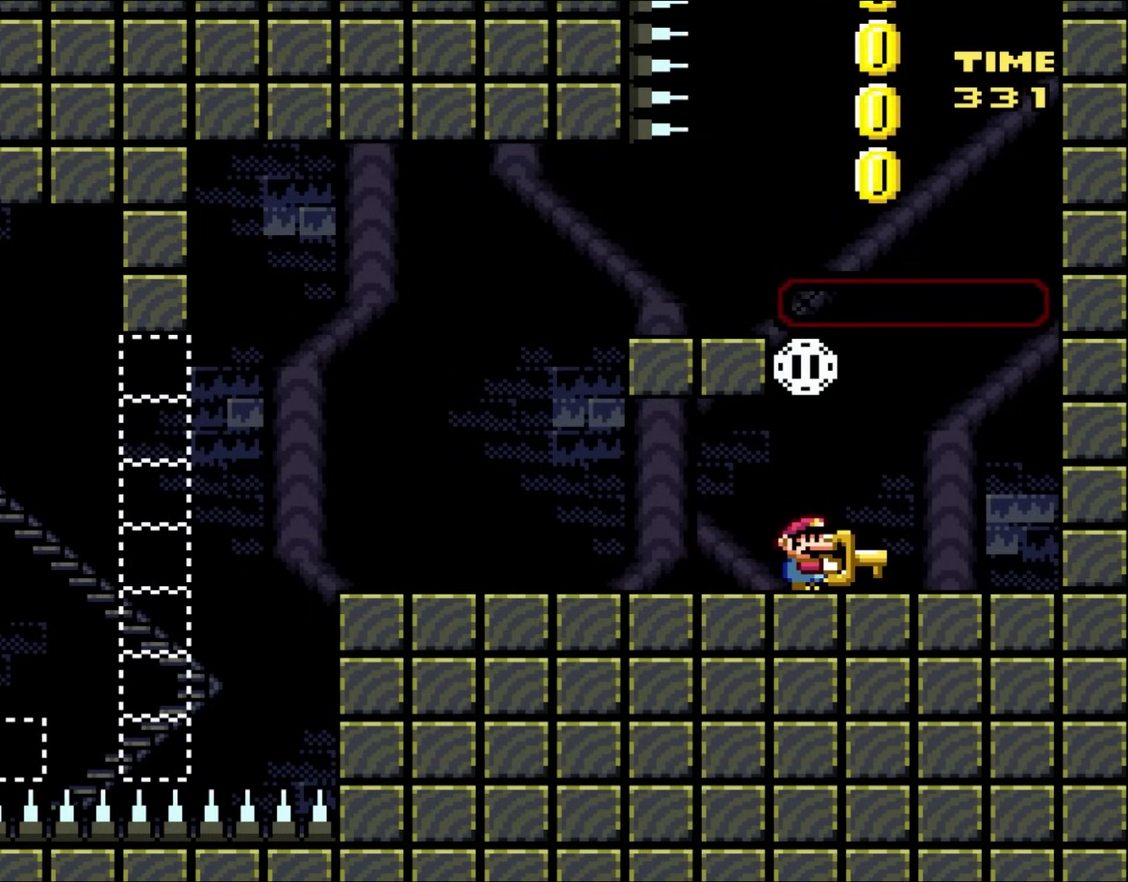
{"buttons": ["Y"], "events": []}
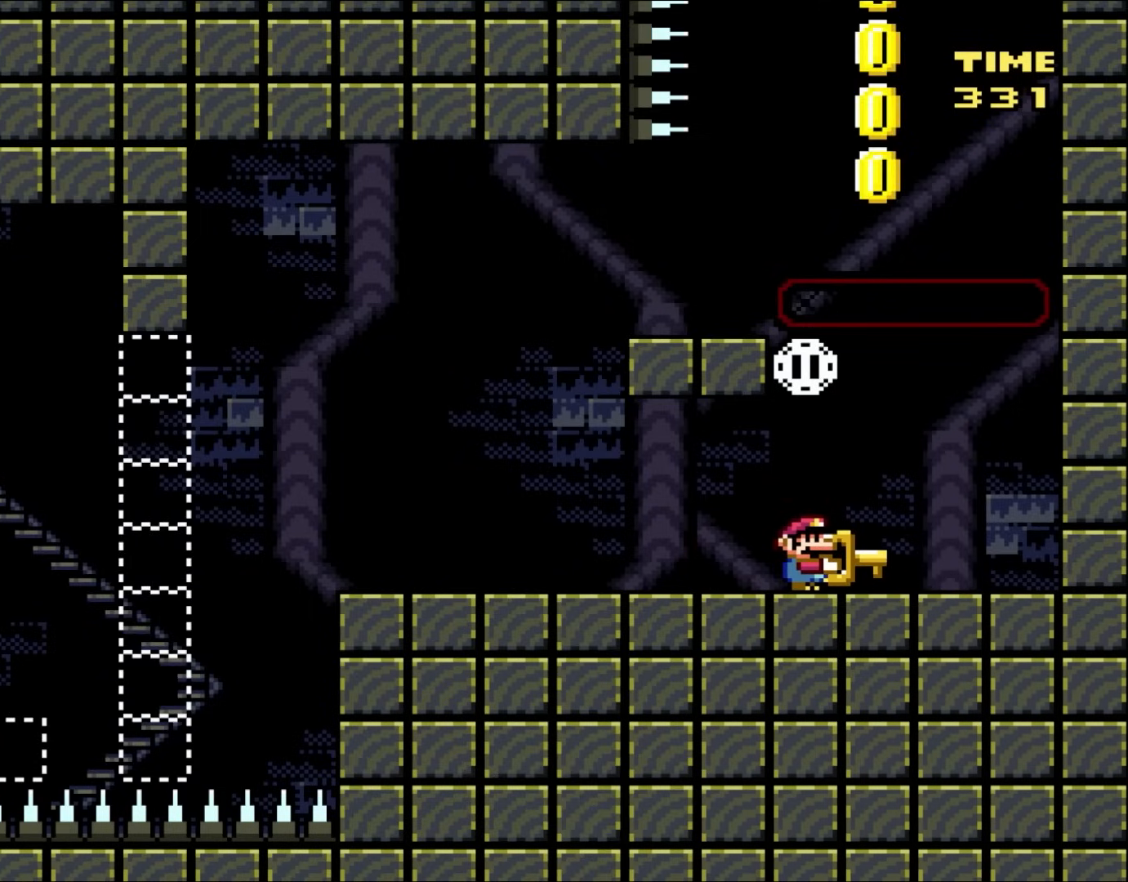
{"buttons": ["DPAD_UP"], "events": [[267, "B", "down"], [317, "DPAD_UP", "down"], [417, "Y", "up"], [450, "B", "up"]]}
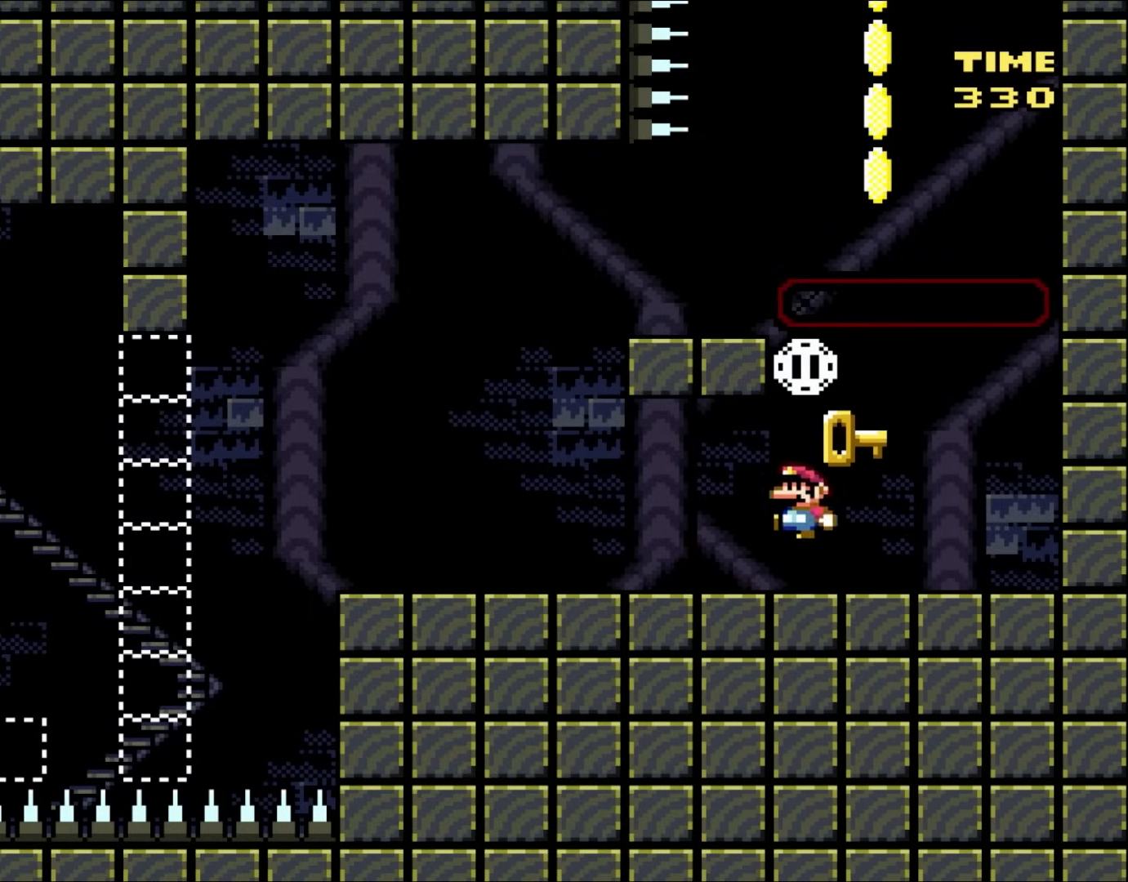
{"buttons": ["B", "Y", "DPAD_UP"], "events": [[17, "DPAD_LEFT", "down"], [50, "Y", "down"], [183, "DPAD_UP", "up"], [483, "B", "down"], [483, "DPAD_UP", "down"], [500, "DPAD_LEFT", "up"]]}
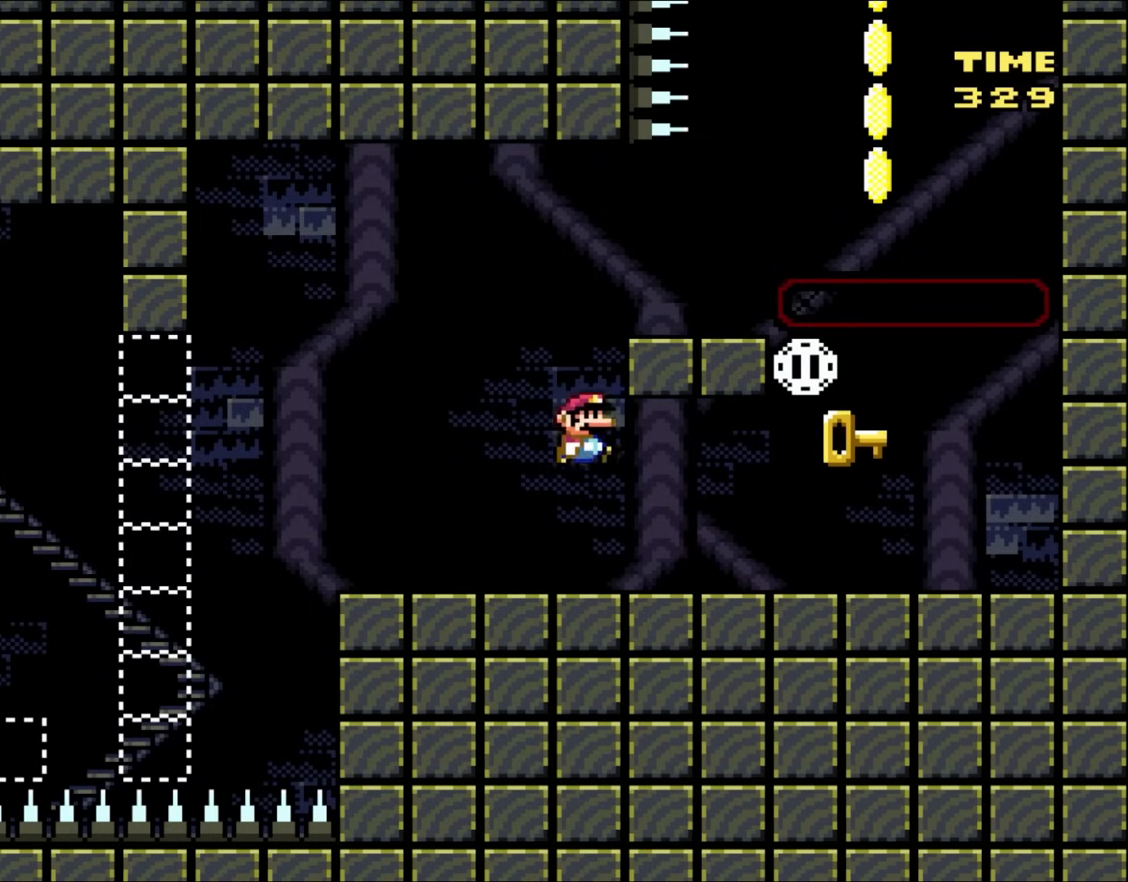
{"buttons": ["Y", "DPAD_RIGHT"], "events": [[33, "DPAD_RIGHT", "down"], [33, "DPAD_UP", "up"], [167, "B", "up"]]}
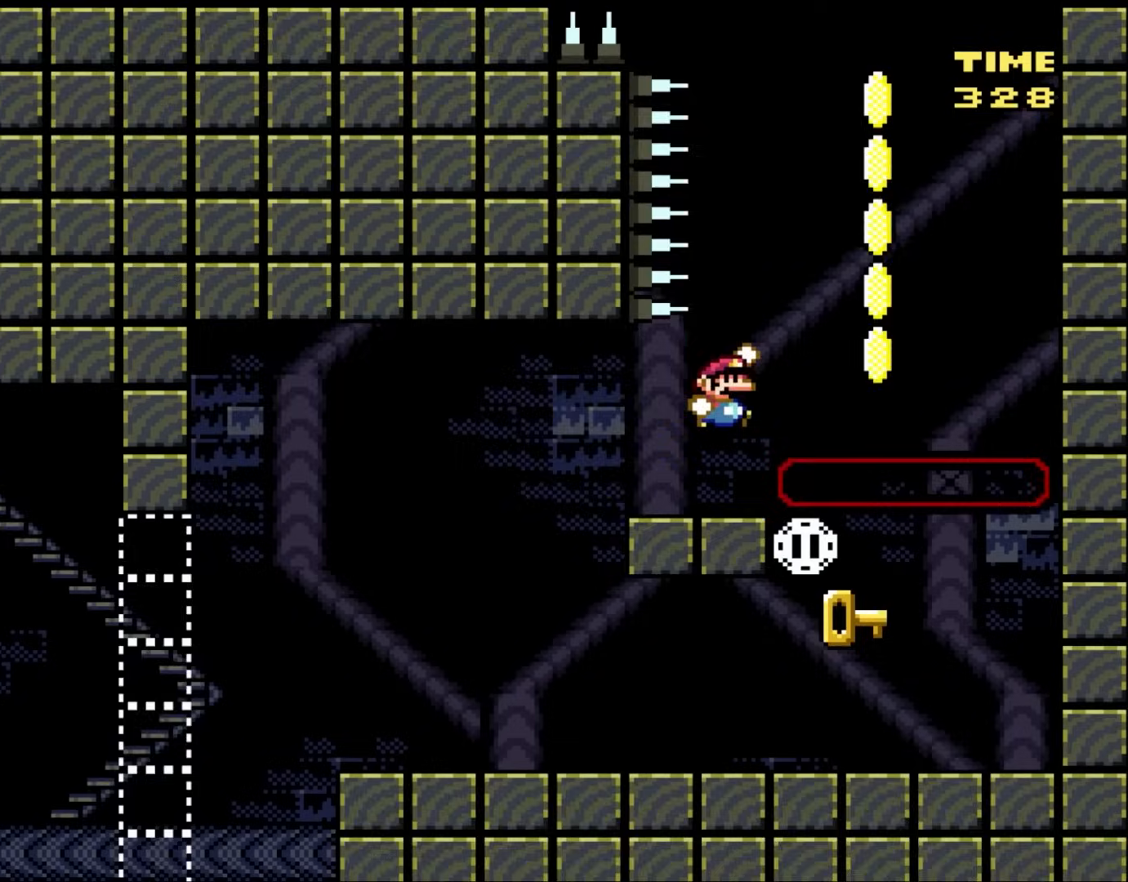
{"buttons": [], "events": [[17, "B", "down"], [217, "DPAD_UP", "down"], [250, "DPAD_LEFT", "down"], [250, "DPAD_RIGHT", "up"], [250, "DPAD_UP", "up"], [417, "DPAD_LEFT", "up"], [500, "B", "up"], [500, "Y", "up"]]}
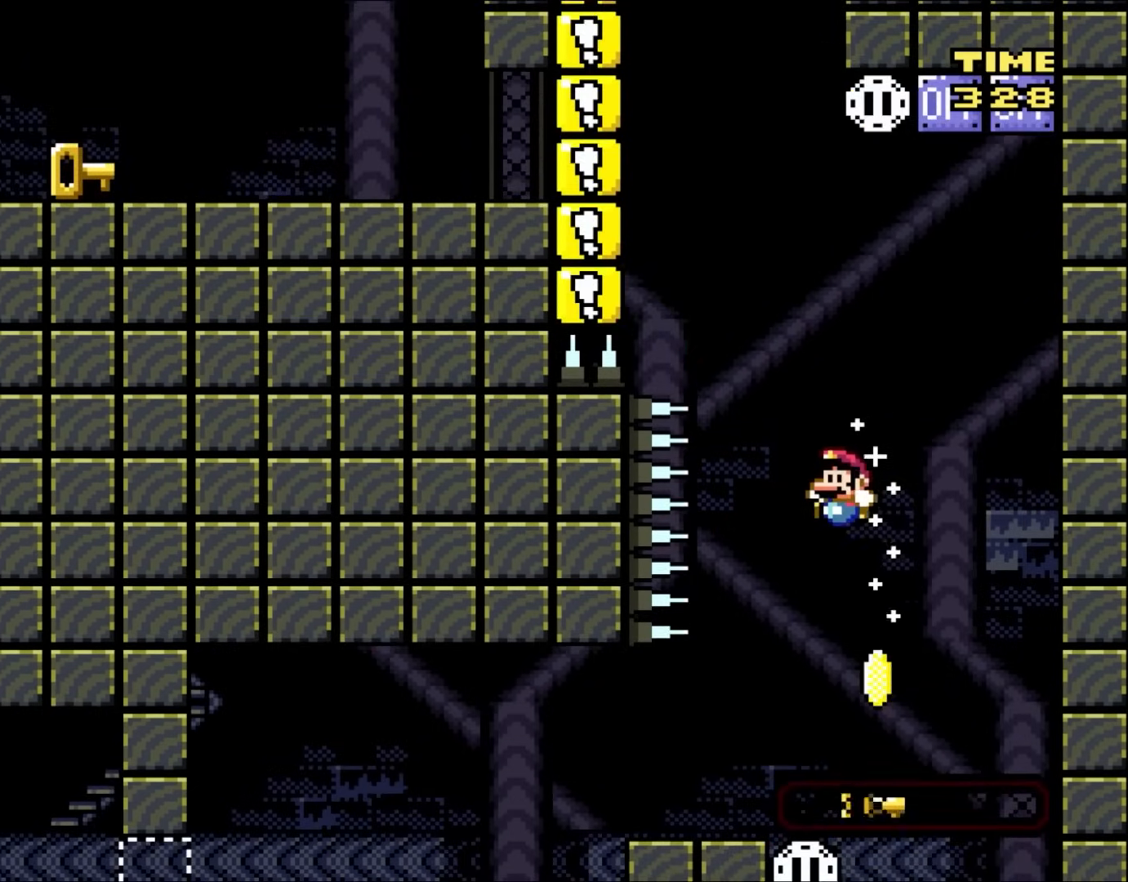
{"buttons": ["DPAD_RIGHT"], "events": [[333, "DPAD_RIGHT", "down"]]}
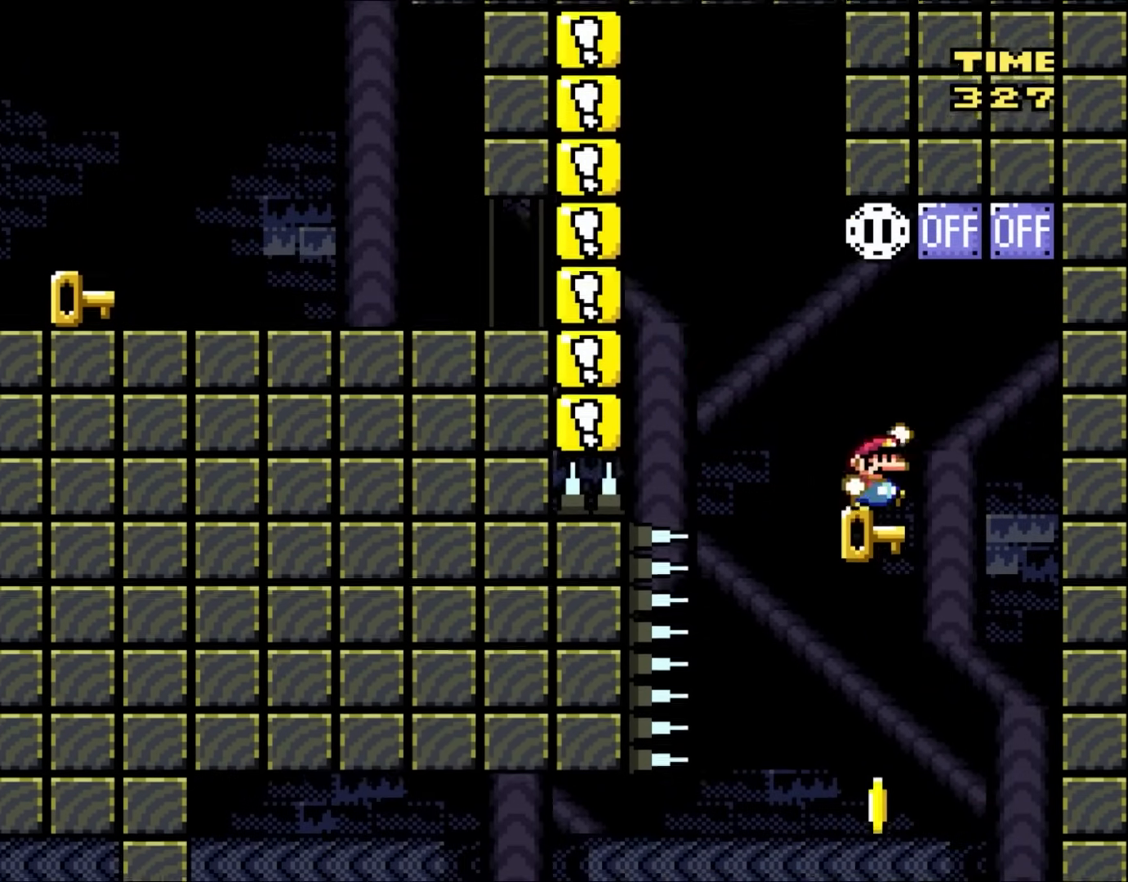
{"buttons": ["B", "DPAD_RIGHT"], "events": [[83, "B", "down"], [117, "DPAD_UP", "down"], [150, "DPAD_LEFT", "down"], [150, "DPAD_RIGHT", "up"], [183, "DPAD_UP", "up"], [450, "DPAD_UP", "down"], [467, "DPAD_LEFT", "up"], [467, "DPAD_UP", "up"], [500, "DPAD_RIGHT", "down"]]}
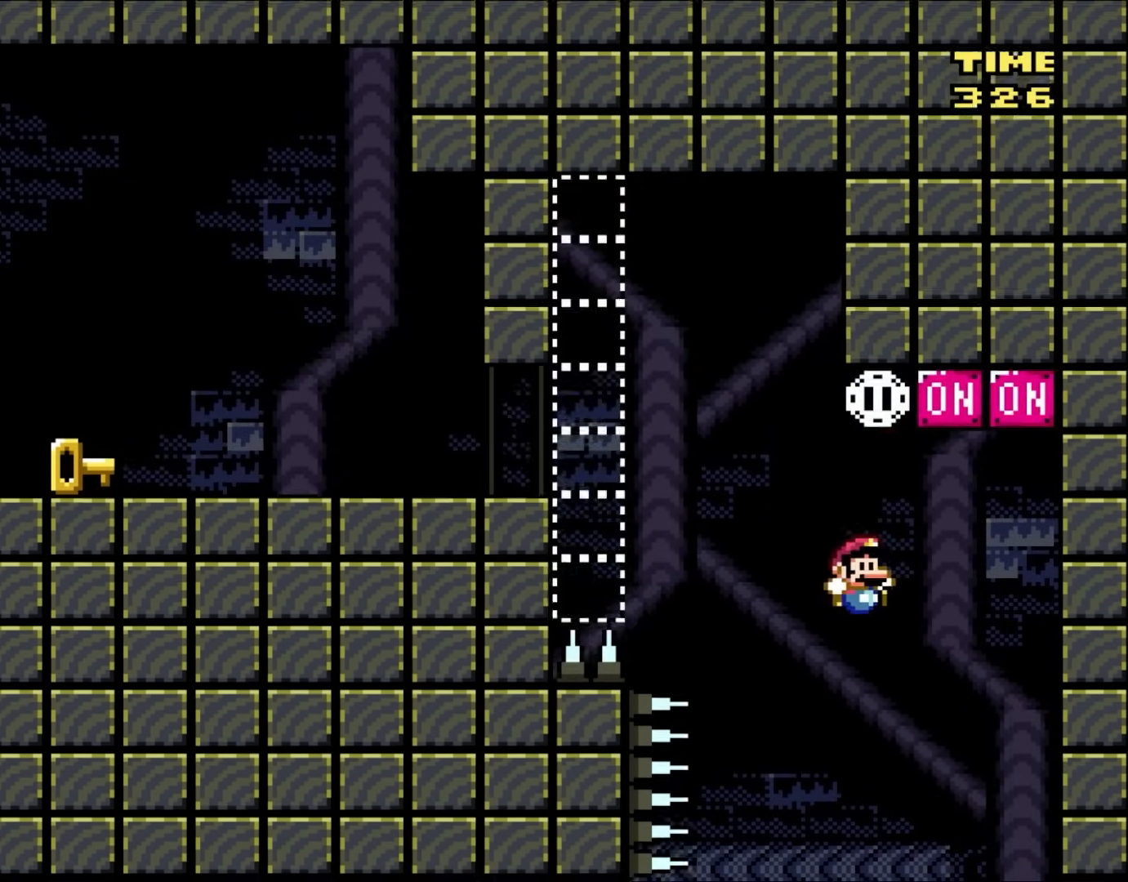
{"buttons": ["B", "Y", "DPAD_UP", "DPAD_LEFT"], "events": [[83, "B", "up"], [117, "DPAD_UP", "down"], [150, "B", "down"], [150, "DPAD_LEFT", "down"], [150, "DPAD_RIGHT", "up"], [150, "DPAD_UP", "up"], [150, "Y", "down"], [467, "DPAD_UP", "down"]]}
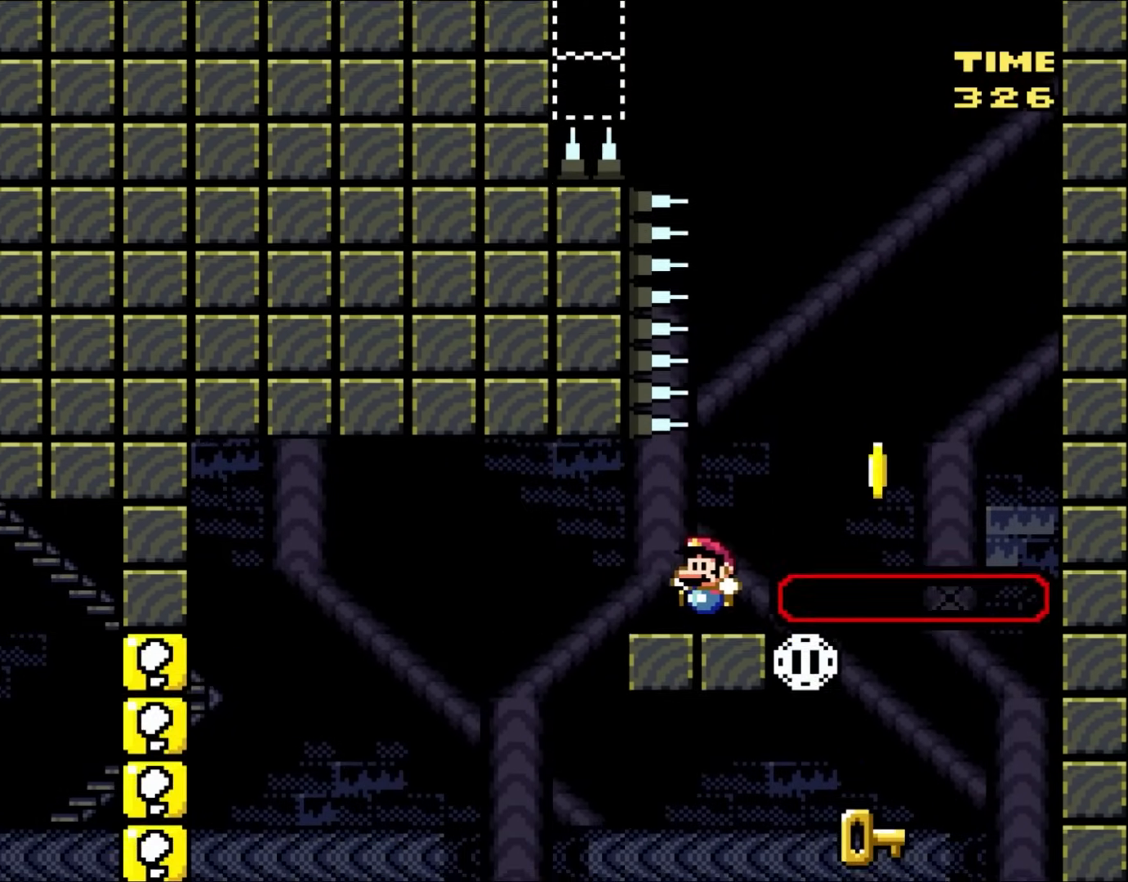
{"buttons": ["Y", "DPAD_RIGHT"], "events": [[17, "DPAD_LEFT", "up"], [50, "B", "up"], [50, "DPAD_UP", "up"], [383, "DPAD_RIGHT", "down"]]}
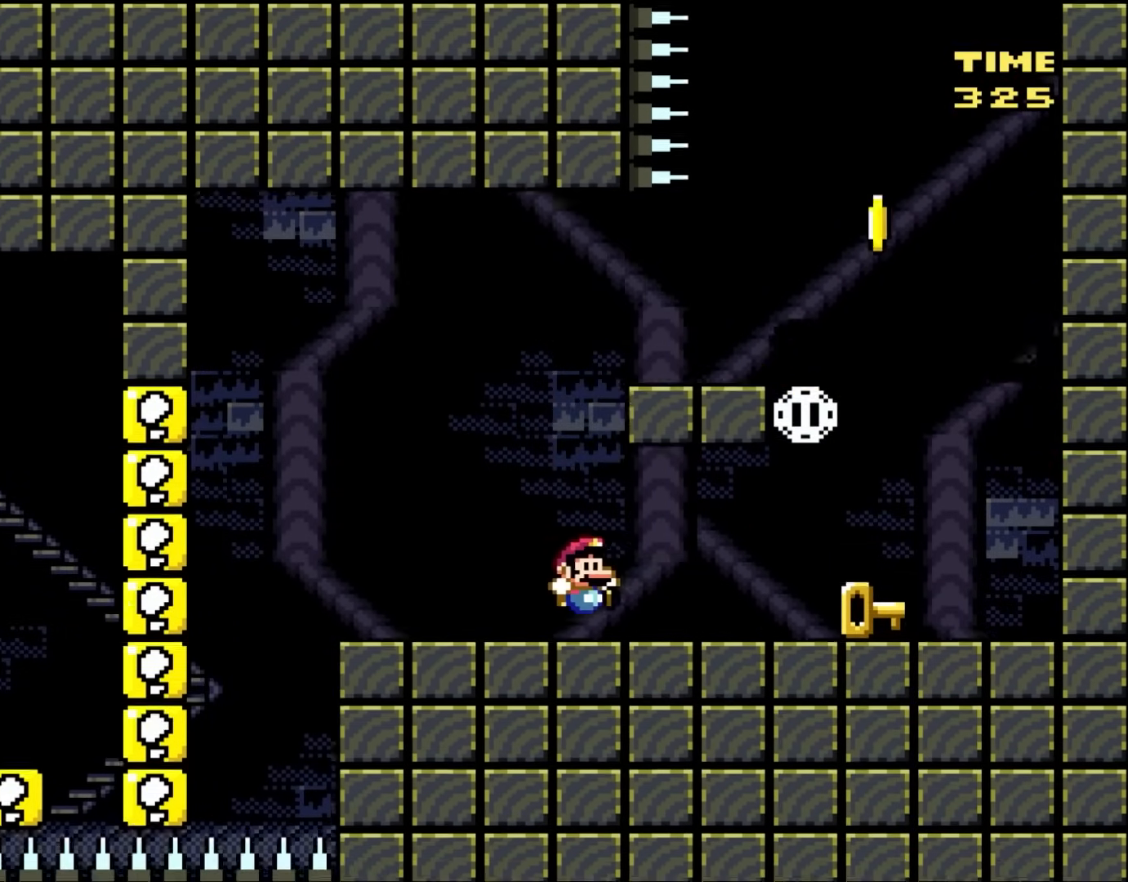
{"buttons": ["Y", "DPAD_RIGHT"], "events": []}
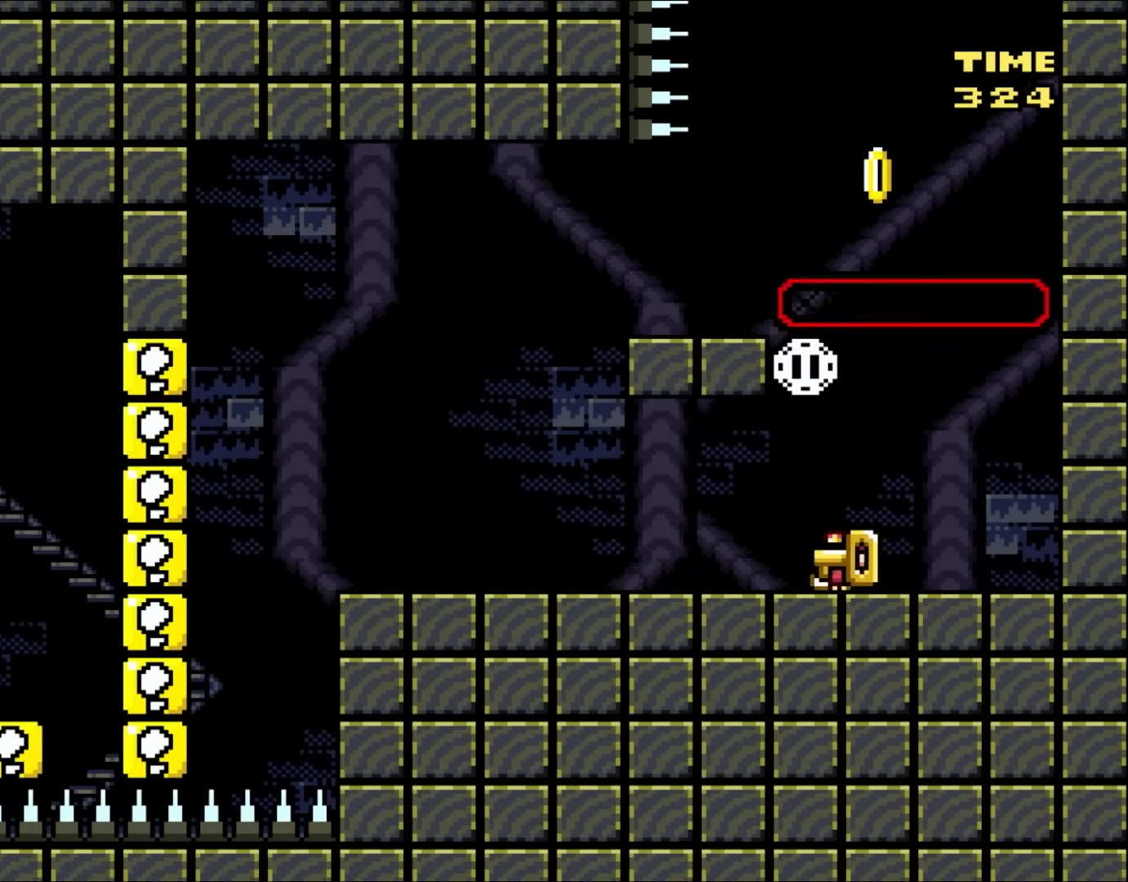
{"buttons": ["Y"], "events": [[50, "DPAD_RIGHT", "up"], [83, "DPAD_LEFT", "down"], [383, "DPAD_UP", "down"], [417, "DPAD_LEFT", "up"], [417, "DPAD_UP", "up"], [433, "DPAD_RIGHT", "down"], [500, "DPAD_RIGHT", "up"]]}
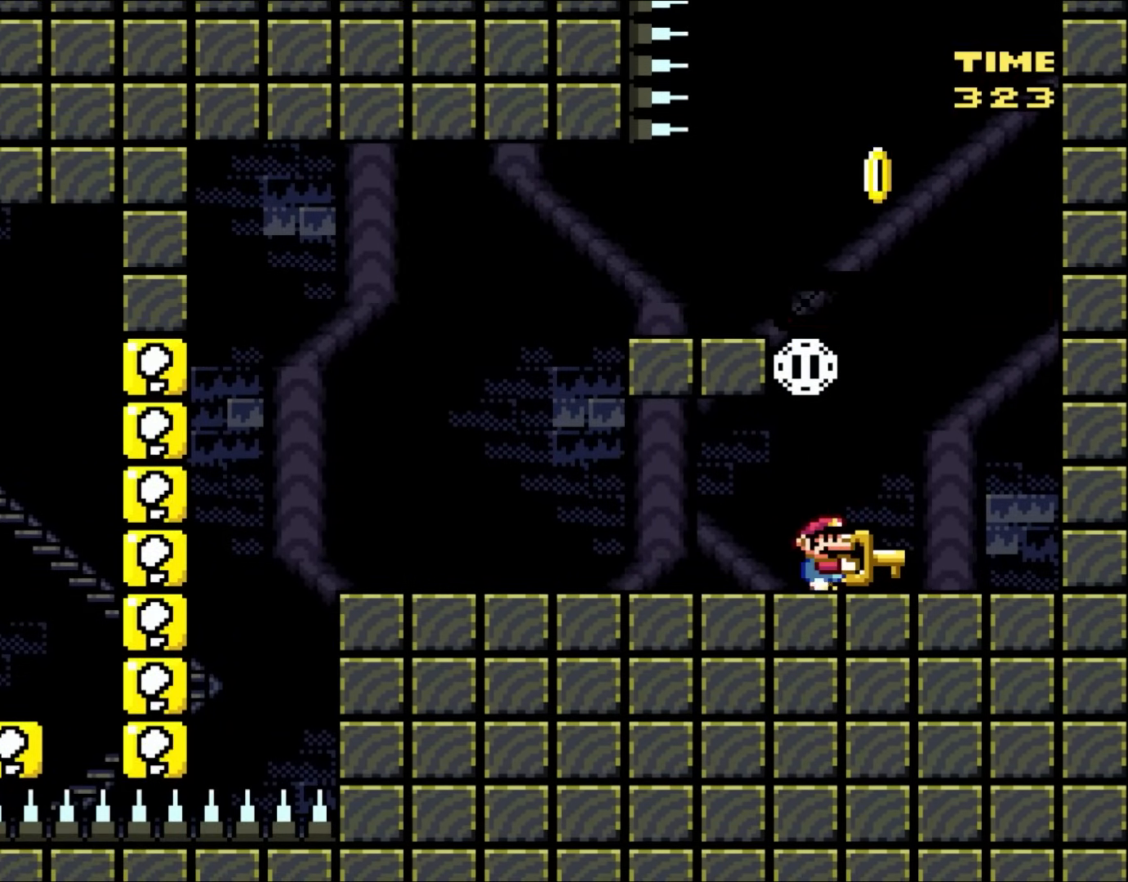
{"buttons": ["Y"], "events": []}